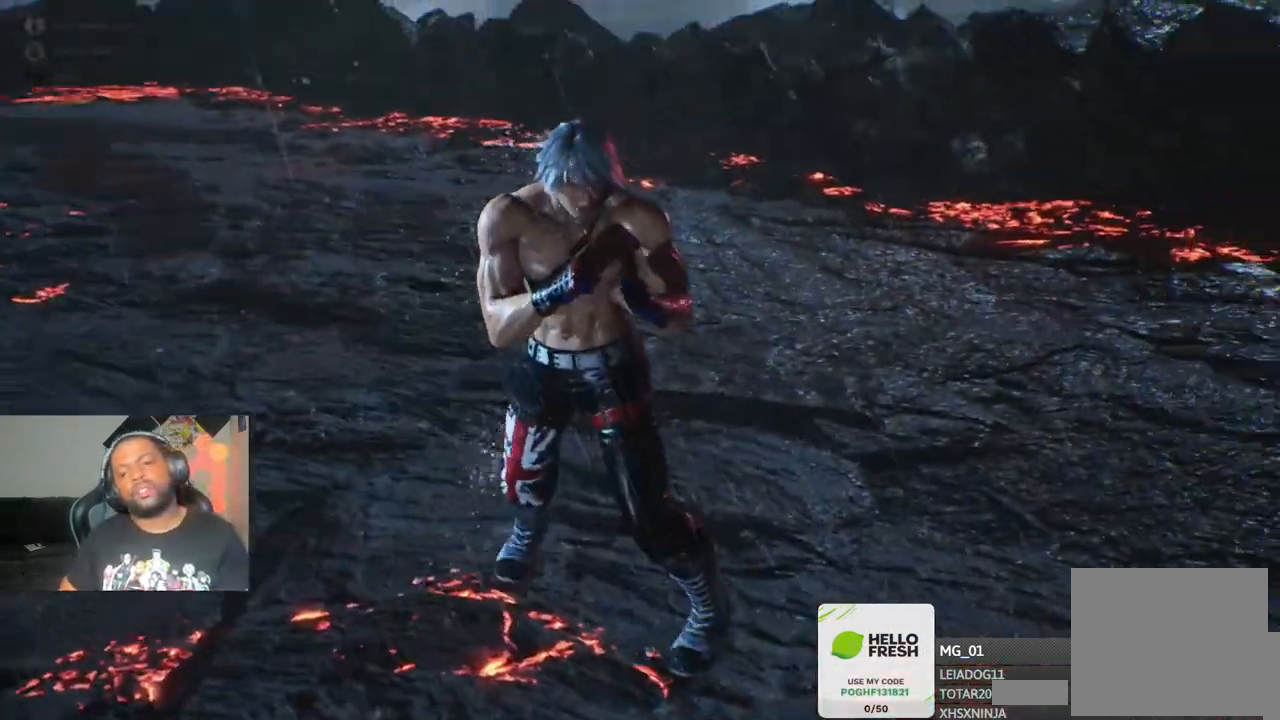
Gameplay with a controller (PlayStation layout); each line is a JSON object with the inputs held at the frame after it (dt_ms = milliseconds from this image to that frame). "events" lists button and stick changes between this image and that frame as [ms after this image, input, new state], when the widget could be followed in between. Not read: L3 R3.
{"dt_ms": 500, "buttons": [], "left_stick": "center", "right_stick": "center", "events": [[17, "START", "down"], [150, "START", "up"]]}
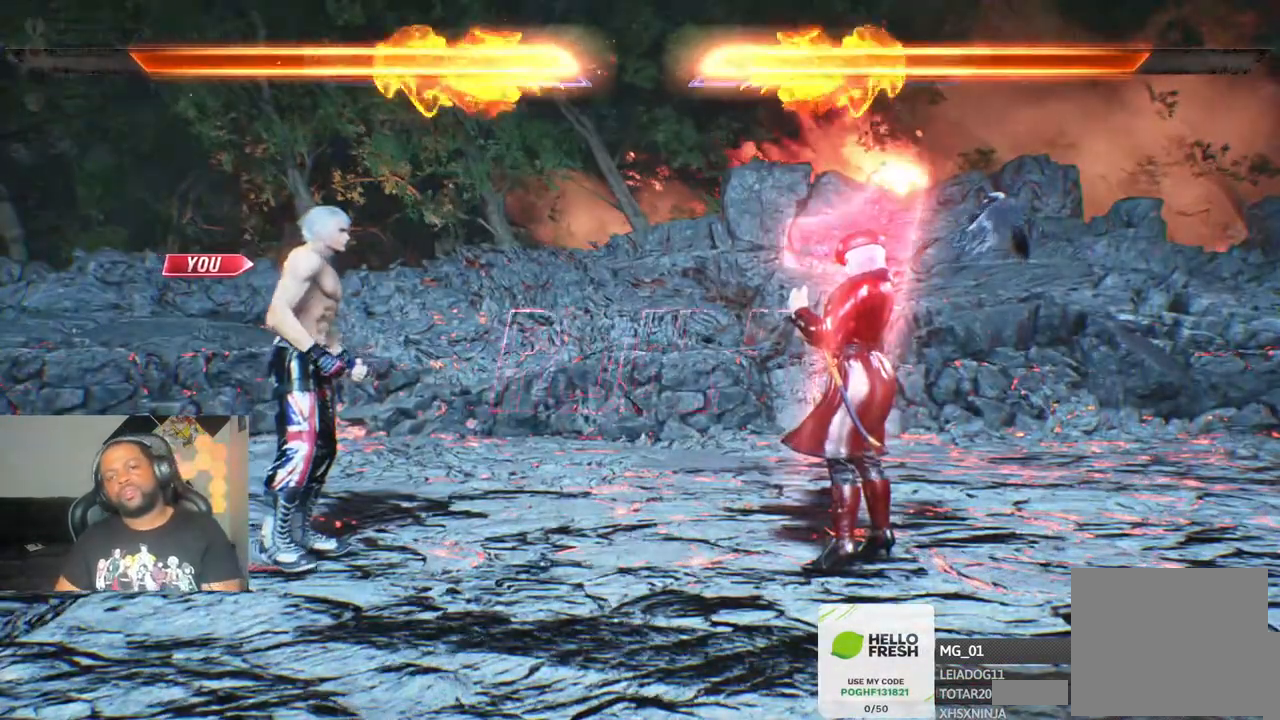
{"dt_ms": 500, "buttons": [], "left_stick": "center", "right_stick": "center", "events": []}
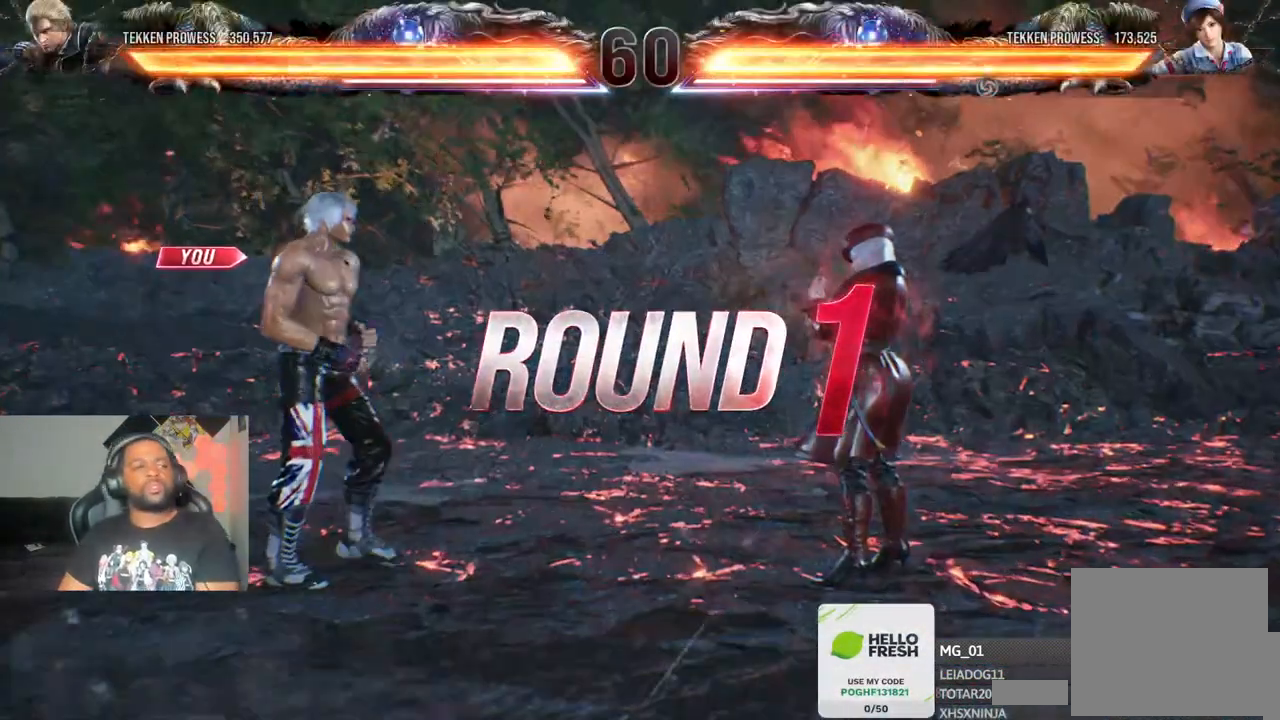
{"dt_ms": 500, "buttons": ["DPAD_DOWN", "DPAD_RIGHT"], "left_stick": "center", "right_stick": "center"}
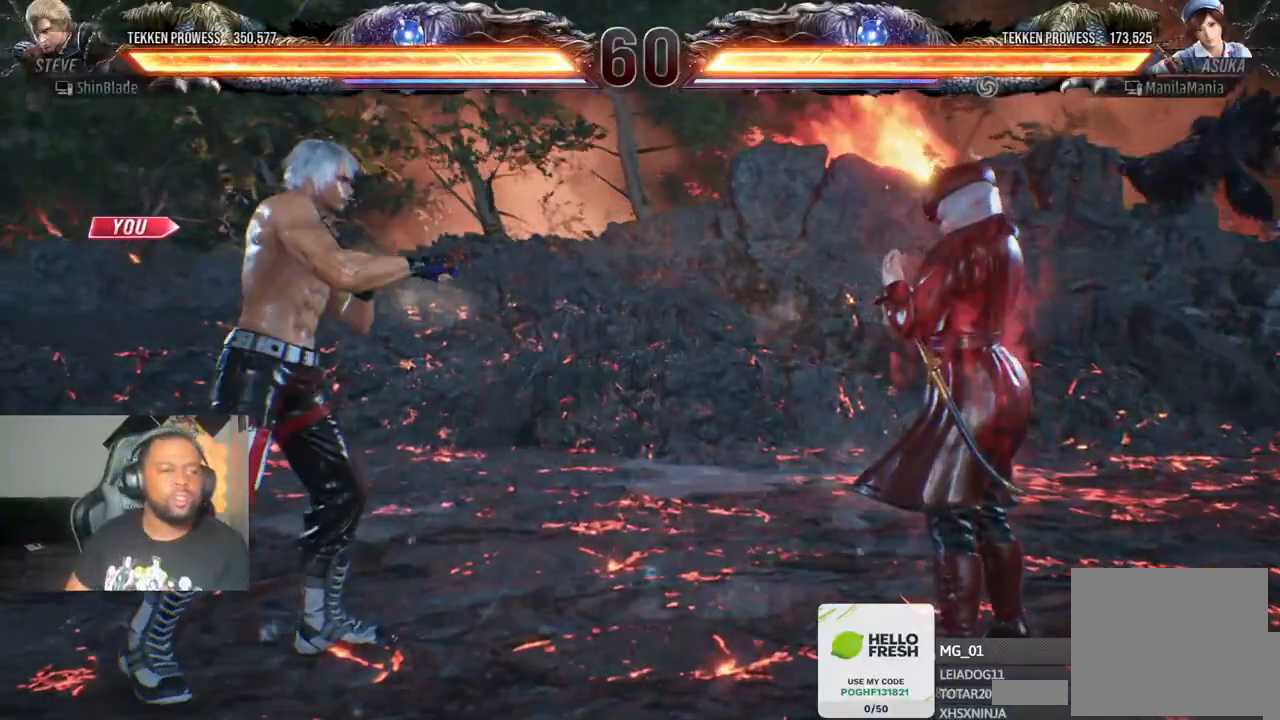
{"dt_ms": 500, "buttons": ["DPAD_DOWN", "DPAD_RIGHT"], "left_stick": "center", "right_stick": "center"}
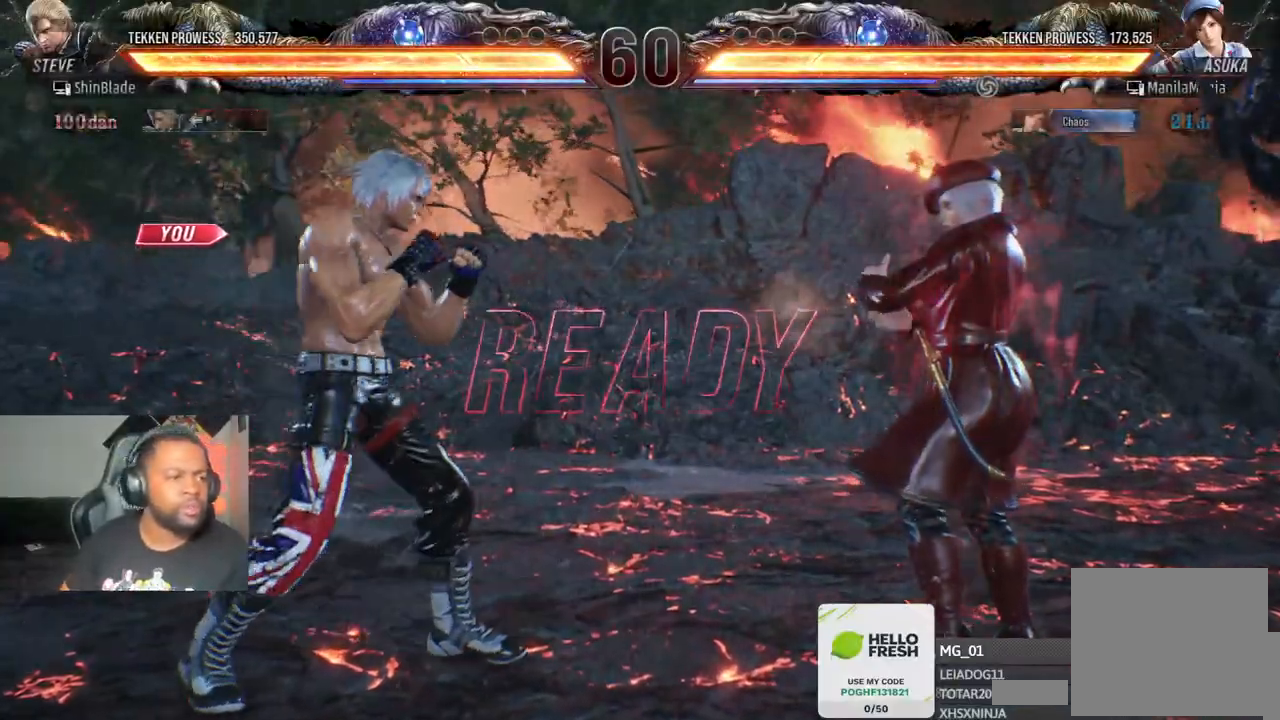
{"dt_ms": 500, "buttons": ["DPAD_UP", "DPAD_LEFT"], "left_stick": "center", "right_stick": "center"}
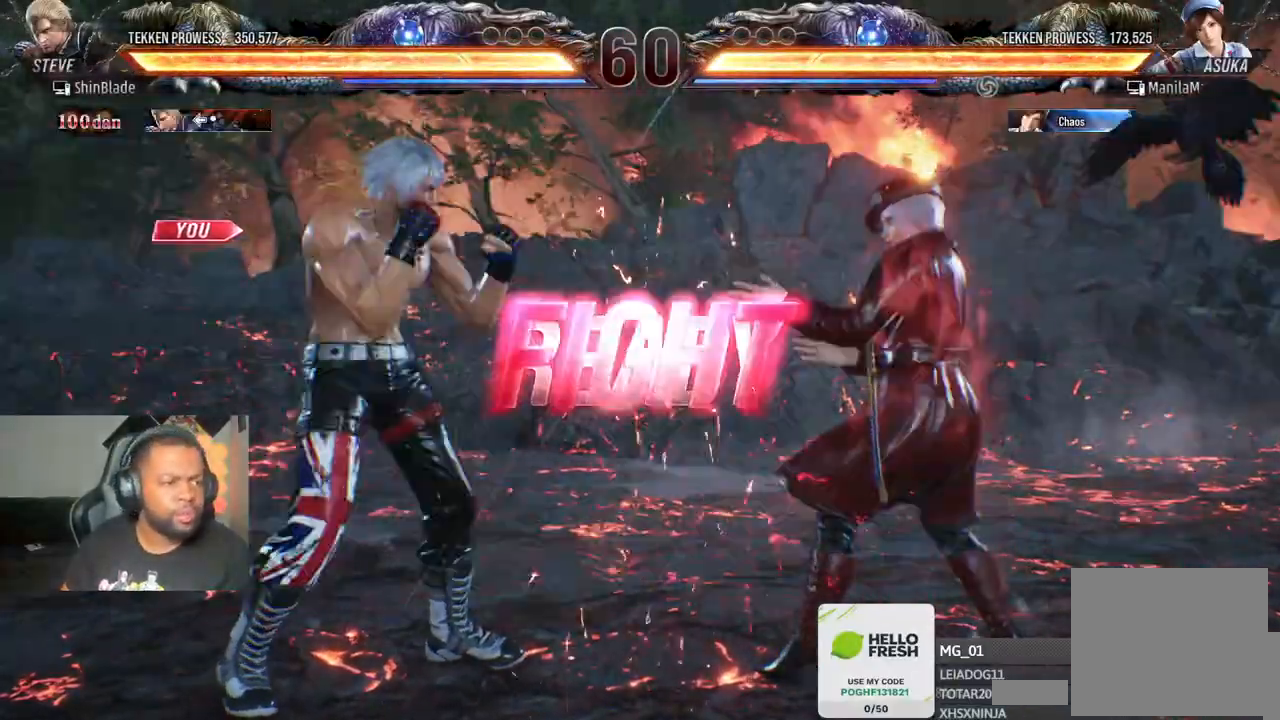
{"dt_ms": 500, "buttons": ["DPAD_DOWN"], "left_stick": "center", "right_stick": "center"}
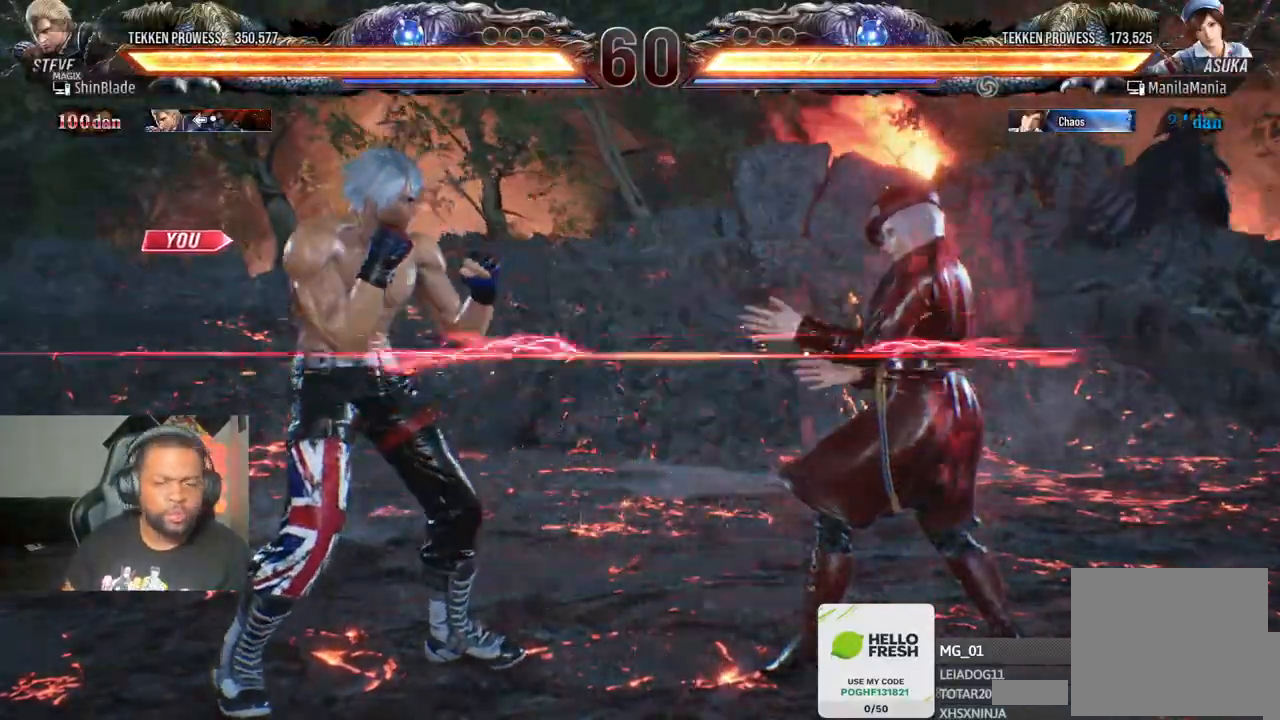
{"dt_ms": 1000, "buttons": ["DPAD_LEFT"], "left_stick": "center", "right_stick": "center"}
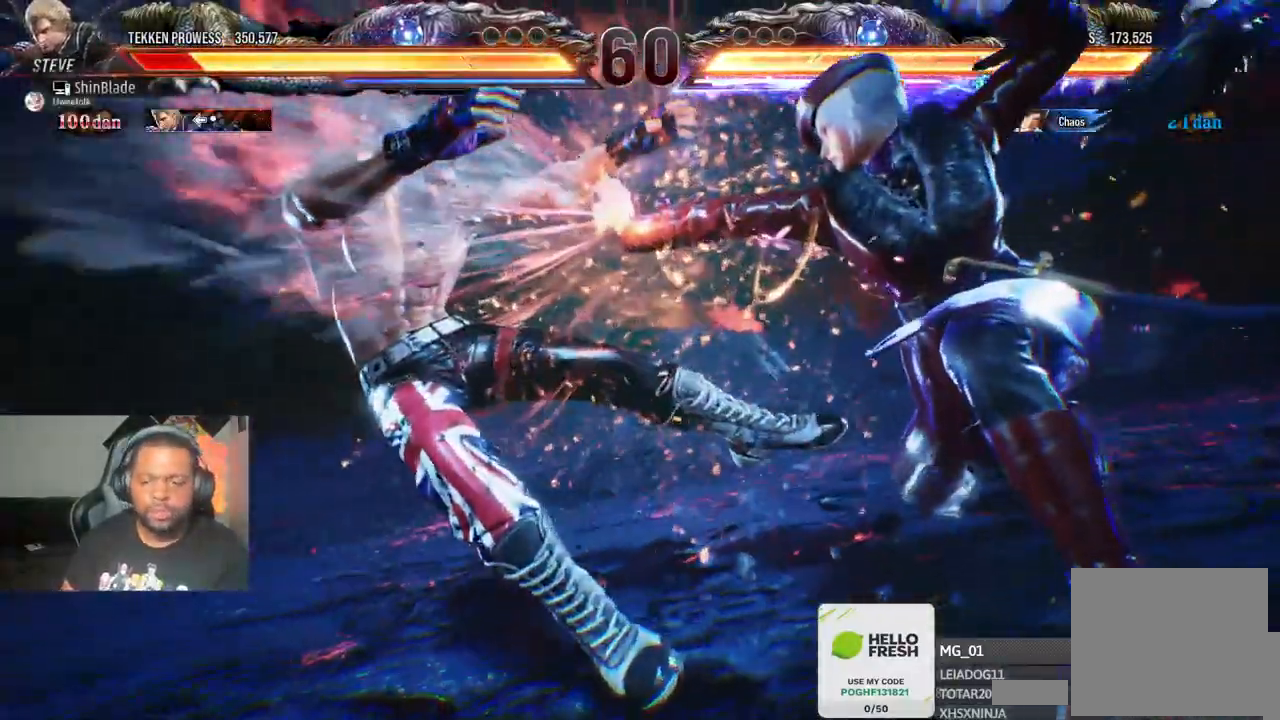
{"dt_ms": 500, "buttons": ["DPAD_LEFT"], "left_stick": "center", "right_stick": "center", "events": [[350, "DPAD_UP", "down"], [383, "DPAD_UP", "up"]]}
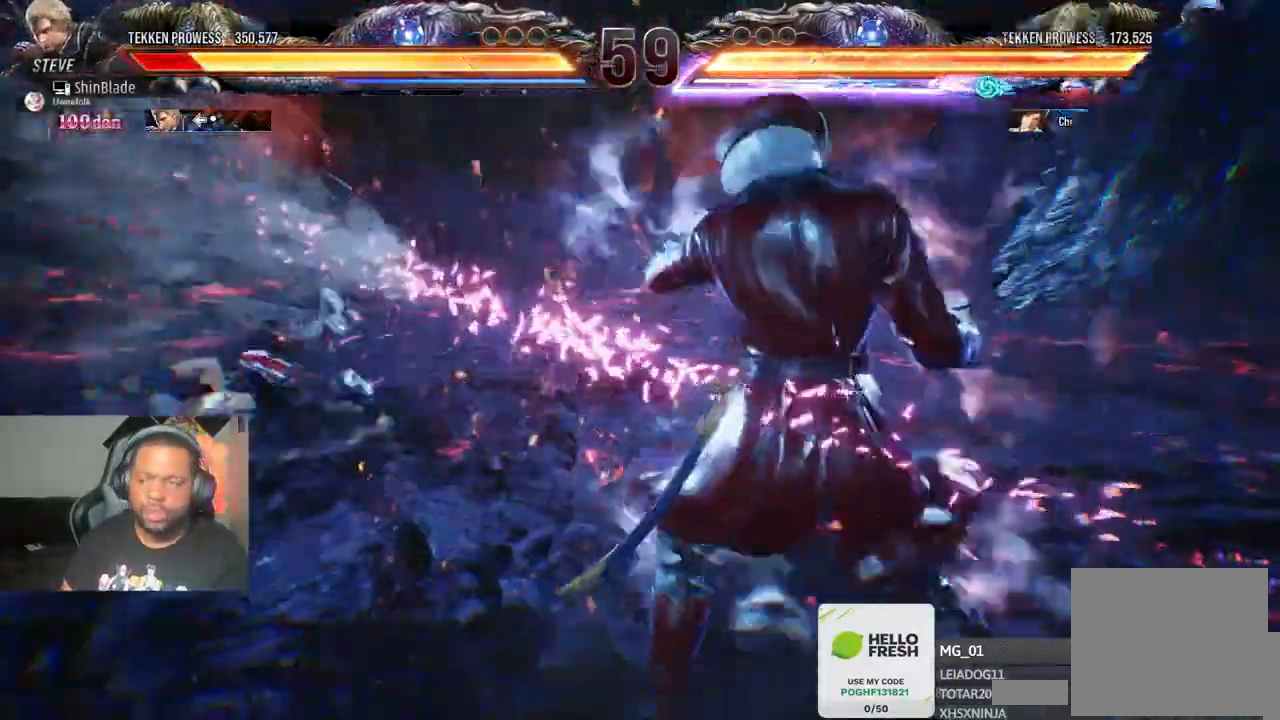
{"dt_ms": 500, "buttons": ["SQUARE", "DPAD_LEFT"], "left_stick": "center", "right_stick": "center", "events": [[167, "SQUARE", "down"], [300, "SQUARE", "up"], [367, "SQUARE", "down"]]}
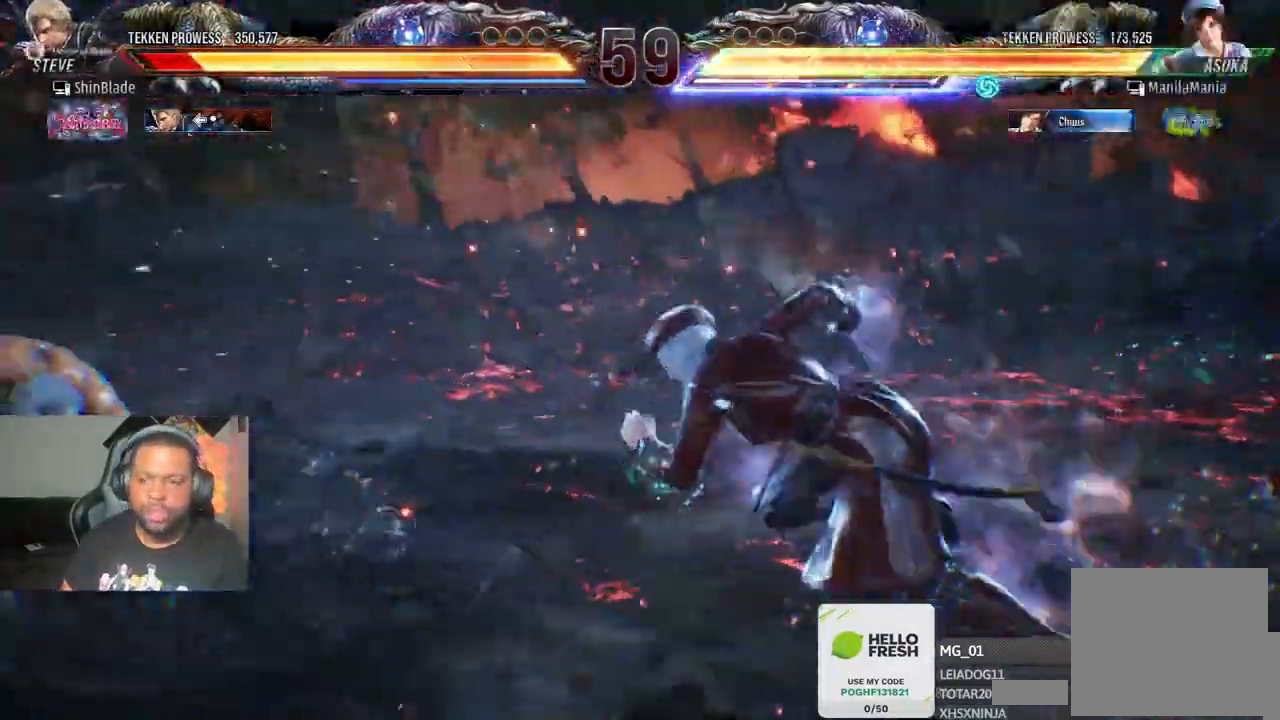
{"dt_ms": 500, "buttons": ["TRIANGLE", "DPAD_UP", "DPAD_RIGHT"], "left_stick": "center", "right_stick": "center"}
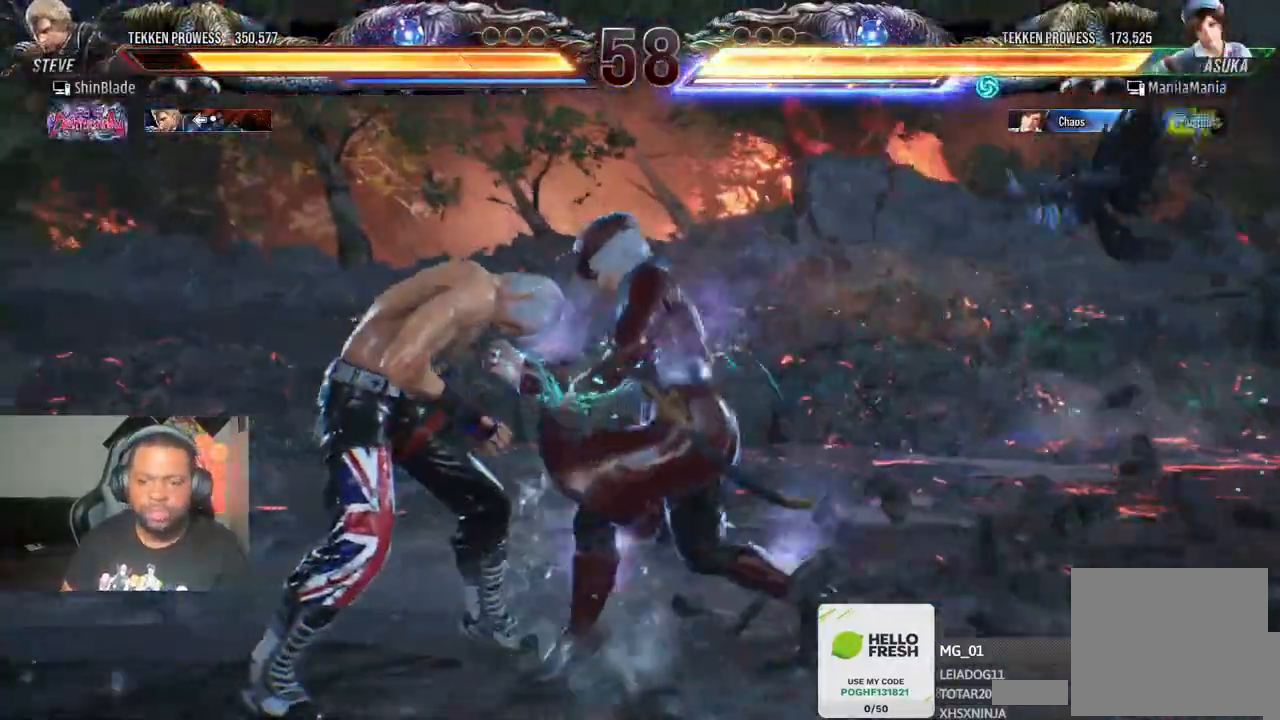
{"dt_ms": 500, "buttons": ["DPAD_LEFT"], "left_stick": "center", "right_stick": "center", "events": [[33, "TRIANGLE", "up"], [100, "TRIANGLE", "down"], [183, "TRIANGLE", "up"], [250, "TRIANGLE", "down"], [333, "DPAD_RIGHT", "up"], [350, "TRIANGLE", "up"], [400, "DPAD_LEFT", "down"], [400, "DPAD_UP", "up"]]}
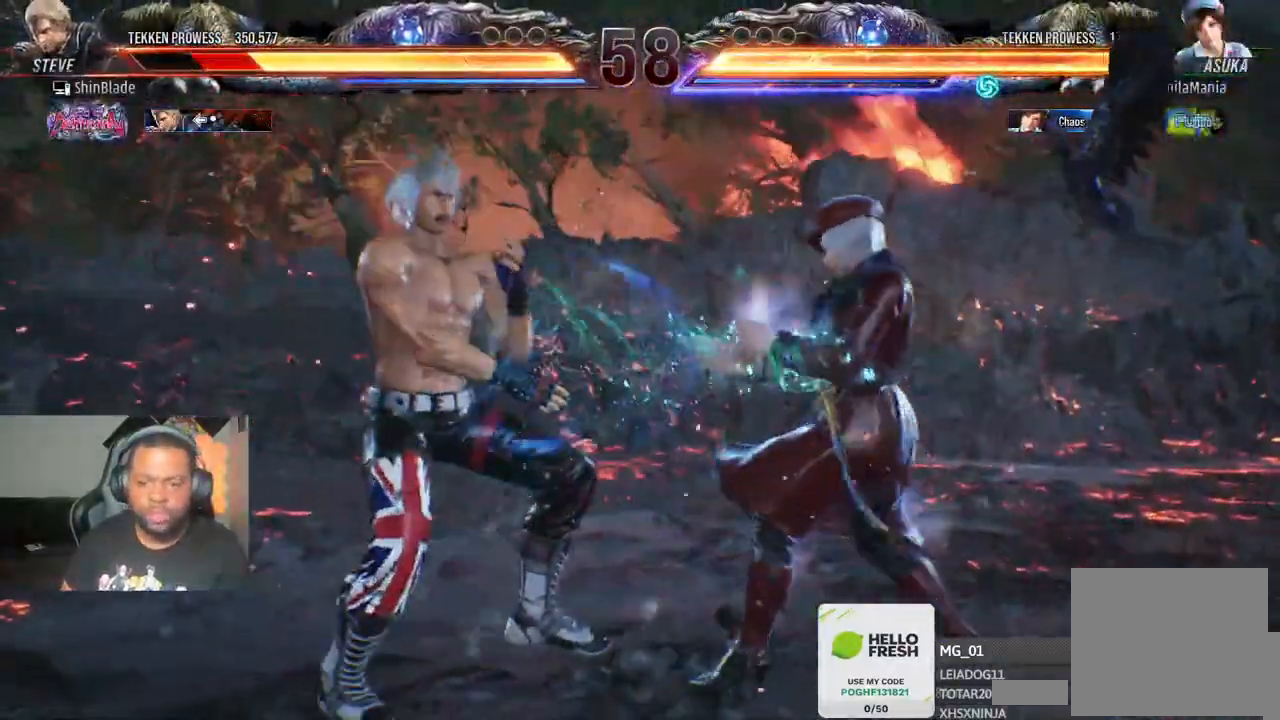
{"dt_ms": 500, "buttons": ["DPAD_LEFT"], "left_stick": "center", "right_stick": "center", "events": [[50, "CROSS", "down"], [117, "CROSS", "up"], [400, "CROSS", "down"], [500, "CROSS", "up"]]}
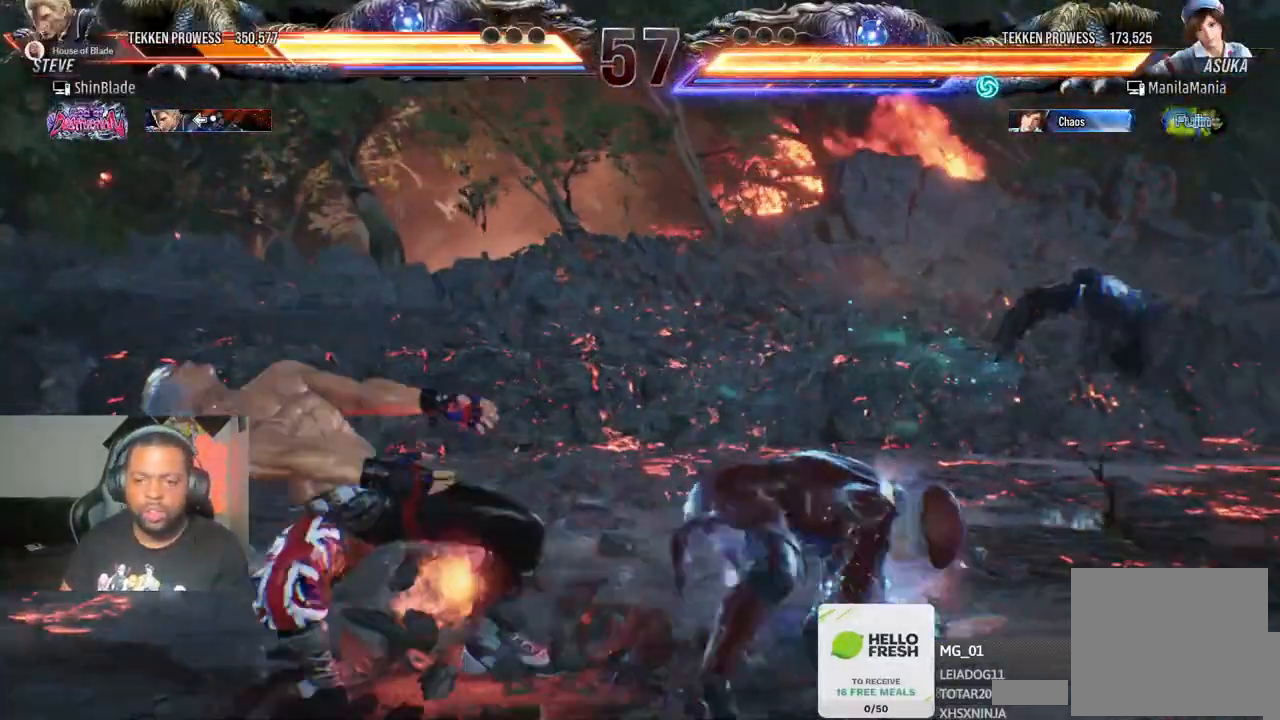
{"dt_ms": 500, "buttons": ["CROSS", "DPAD_LEFT"], "left_stick": "center", "right_stick": "center", "events": [[67, "CROSS", "down"], [167, "CROSS", "up"], [250, "CROSS", "down"], [350, "CROSS", "up"], [433, "CROSS", "down"]]}
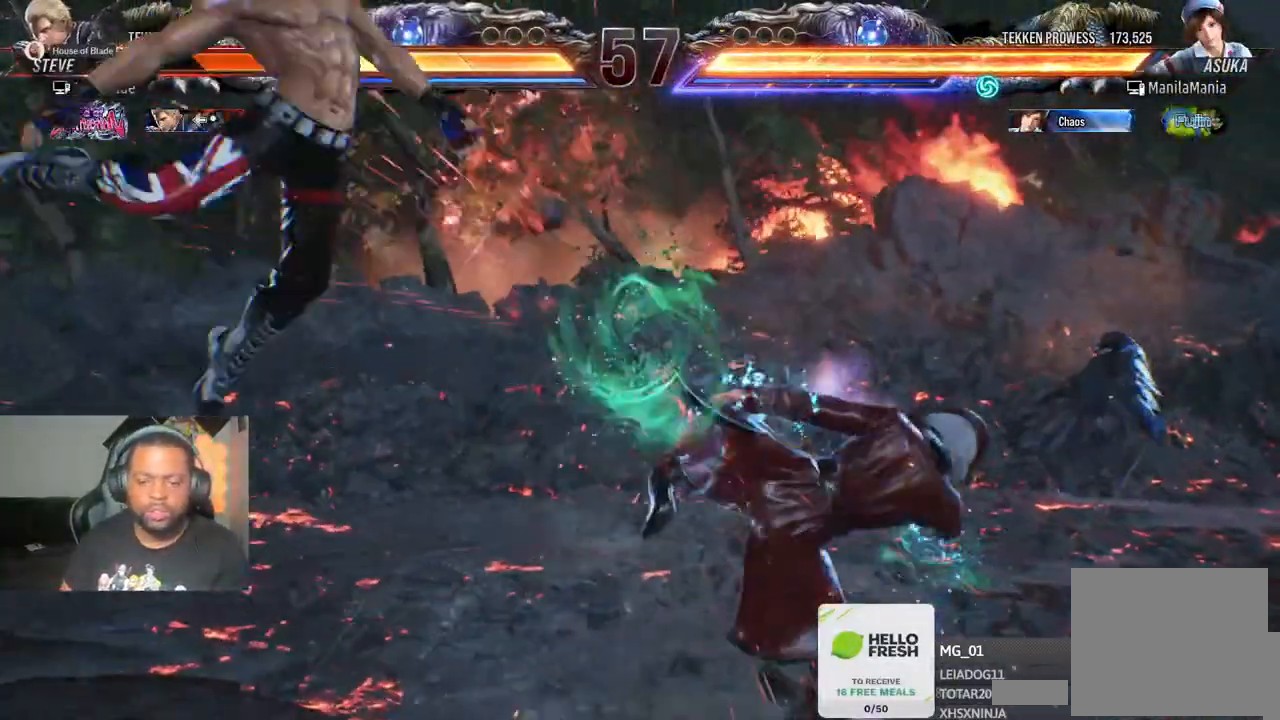
{"dt_ms": 500, "buttons": ["CROSS", "DPAD_LEFT"], "left_stick": "center", "right_stick": "center", "events": [[33, "CROSS", "up"], [117, "CROSS", "down"], [217, "CROSS", "up"], [300, "CROSS", "down"], [400, "CROSS", "up"], [483, "CROSS", "down"]]}
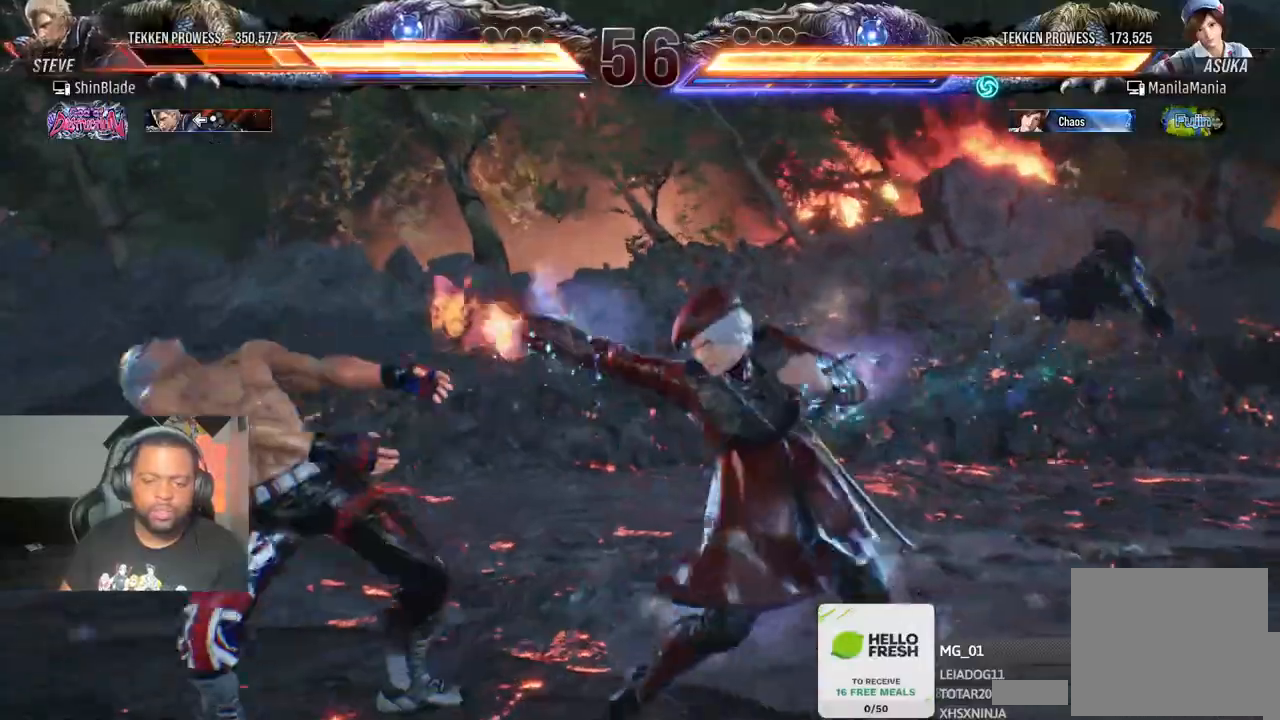
{"dt_ms": 500, "buttons": ["DPAD_LEFT"], "left_stick": "center", "right_stick": "center", "events": [[83, "CROSS", "up"], [183, "CROSS", "down"], [283, "CROSS", "up"], [383, "CROSS", "down"], [500, "CROSS", "up"]]}
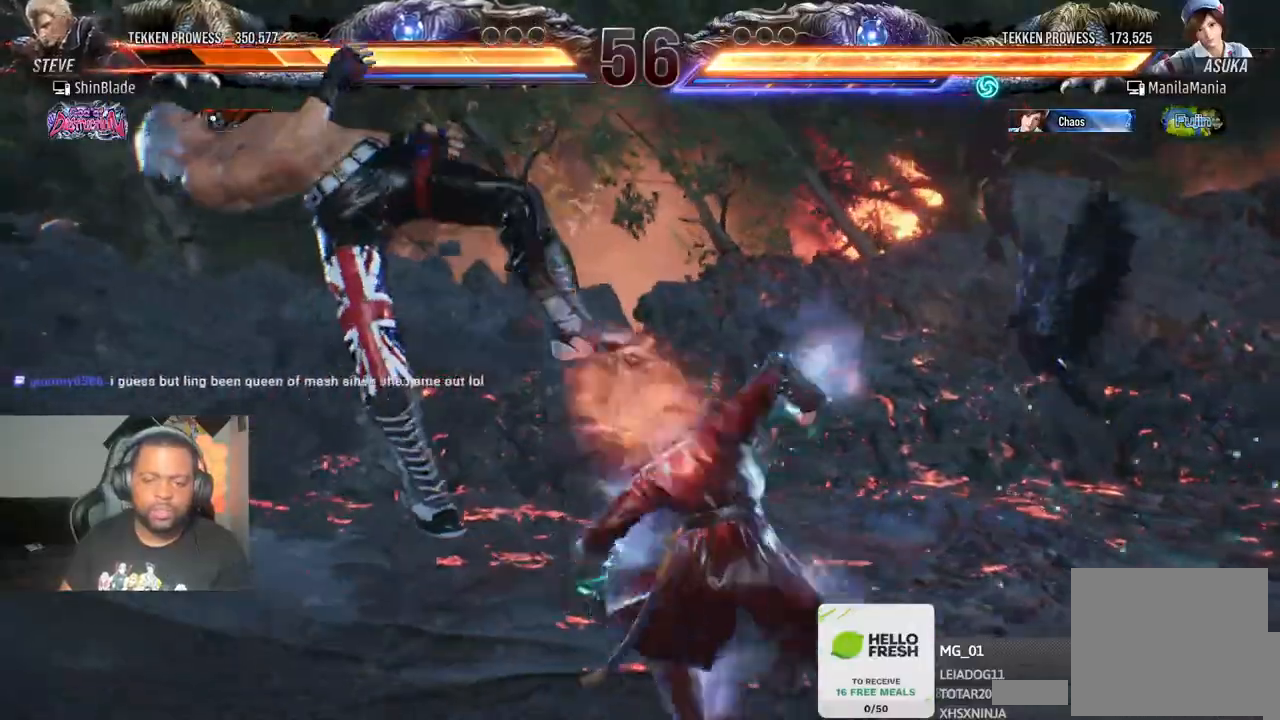
{"dt_ms": 500, "buttons": ["CROSS", "DPAD_LEFT"], "left_stick": "center", "right_stick": "center", "events": [[83, "CROSS", "down"], [200, "CROSS", "up"], [283, "CROSS", "down"], [400, "CROSS", "up"], [483, "CROSS", "down"]]}
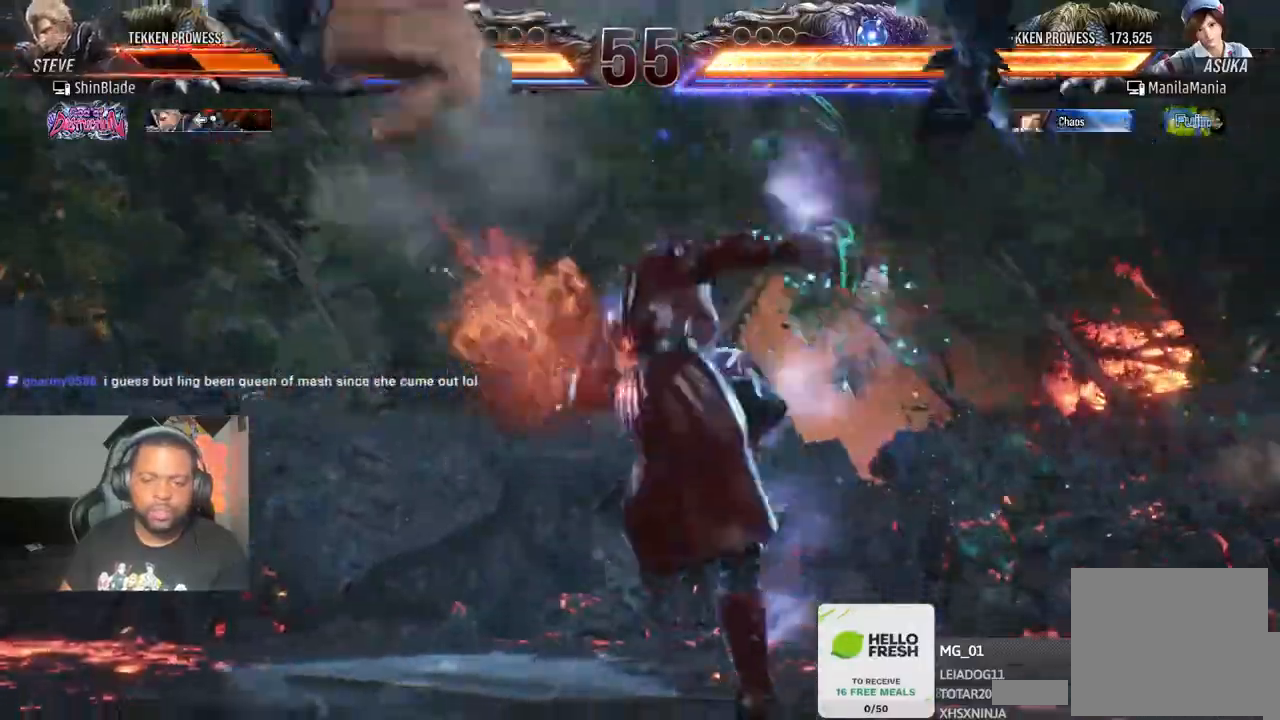
{"dt_ms": 500, "buttons": ["DPAD_LEFT"], "left_stick": "center", "right_stick": "center", "events": [[83, "CROSS", "up"], [183, "CROSS", "down"], [467, "CROSS", "up"]]}
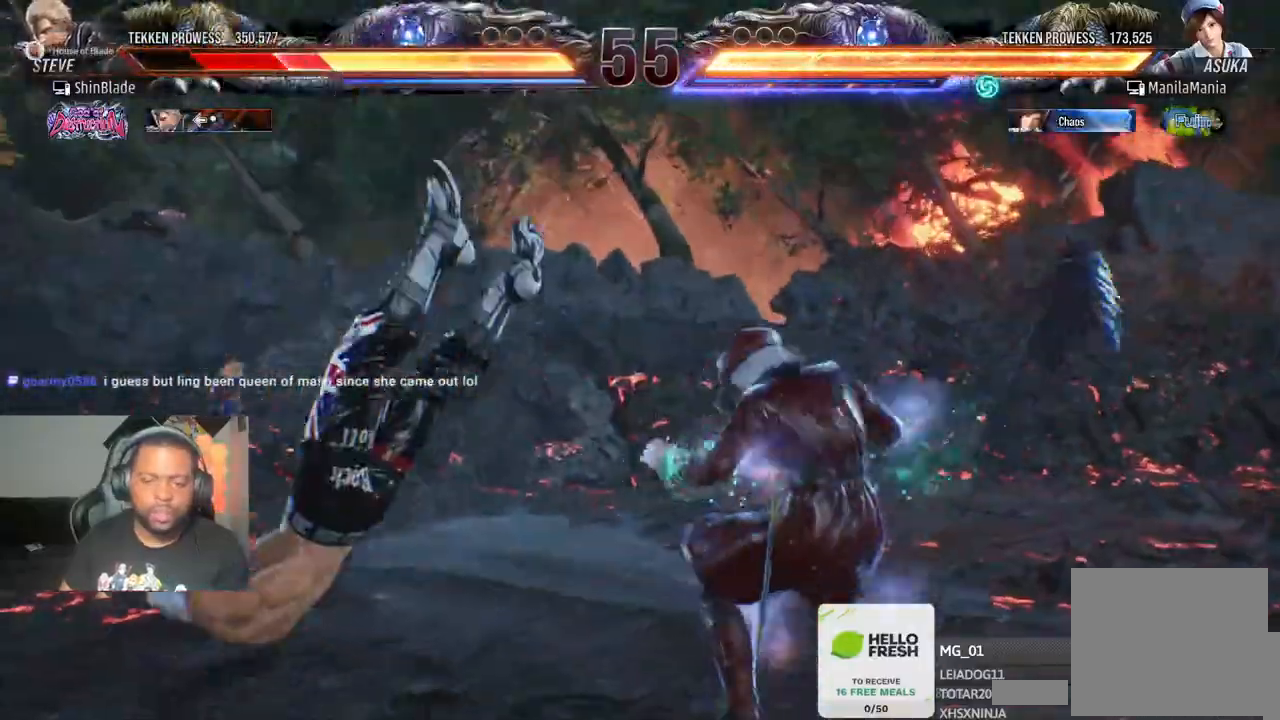
{"dt_ms": 500, "buttons": ["CROSS", "DPAD_LEFT"], "left_stick": "center", "right_stick": "center", "events": [[33, "CROSS", "down"], [133, "CROSS", "up"], [217, "CROSS", "down"], [333, "CROSS", "up"], [417, "CROSS", "down"]]}
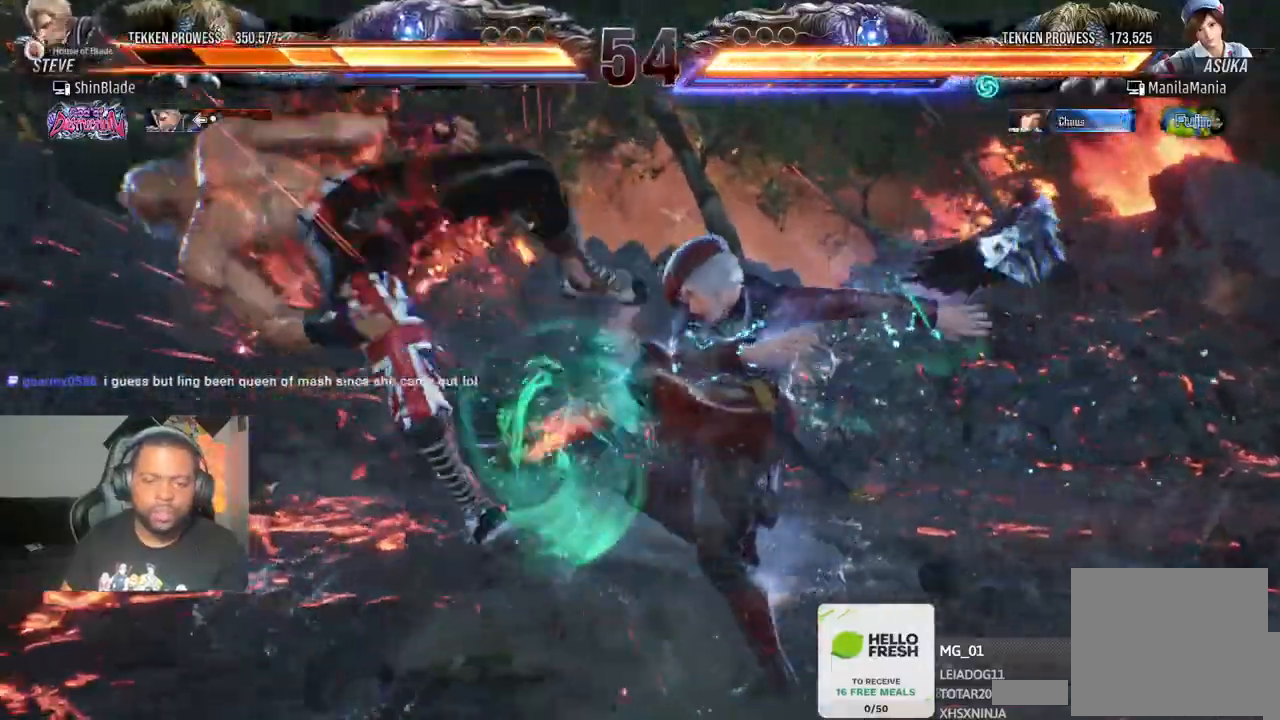
{"dt_ms": 500, "buttons": ["DPAD_LEFT"], "left_stick": "center", "right_stick": "center", "events": [[33, "CROSS", "up"], [117, "CROSS", "down"], [217, "CROSS", "up"], [317, "SQUARE", "down"], [433, "SQUARE", "up"]]}
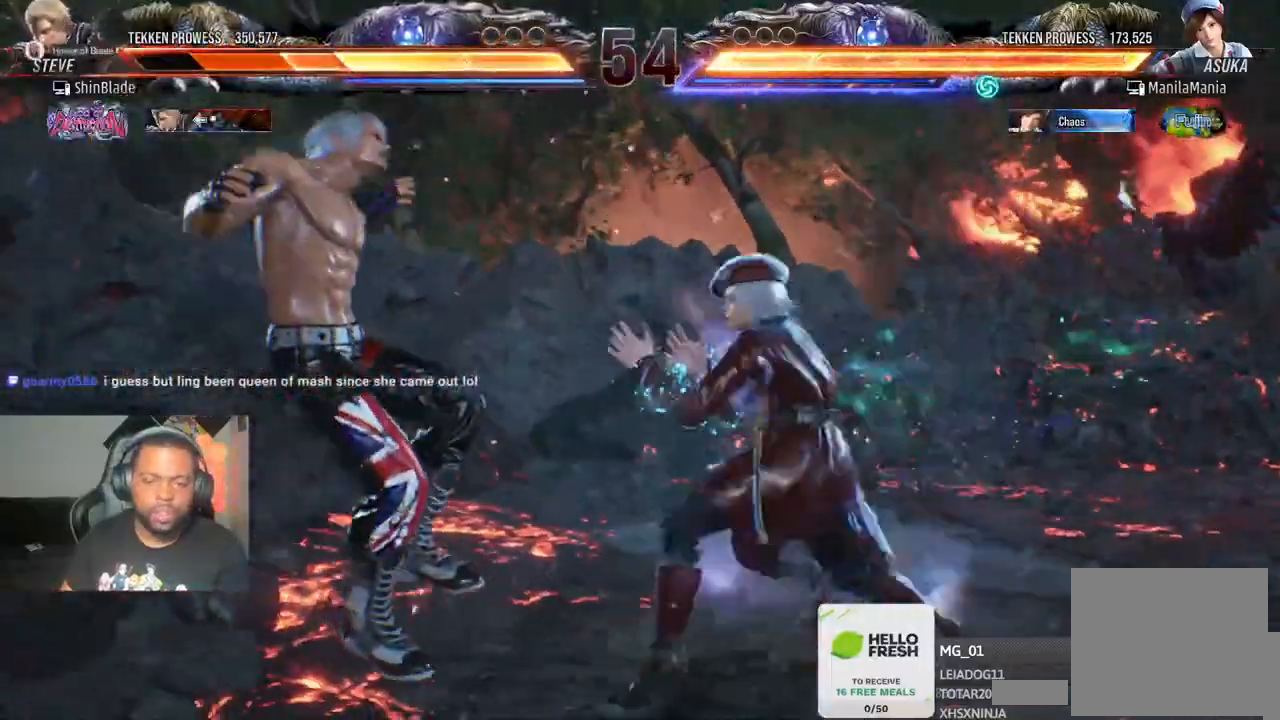
{"dt_ms": 500, "buttons": ["CROSS", "DPAD_LEFT"], "left_stick": "up-left", "right_stick": "center"}